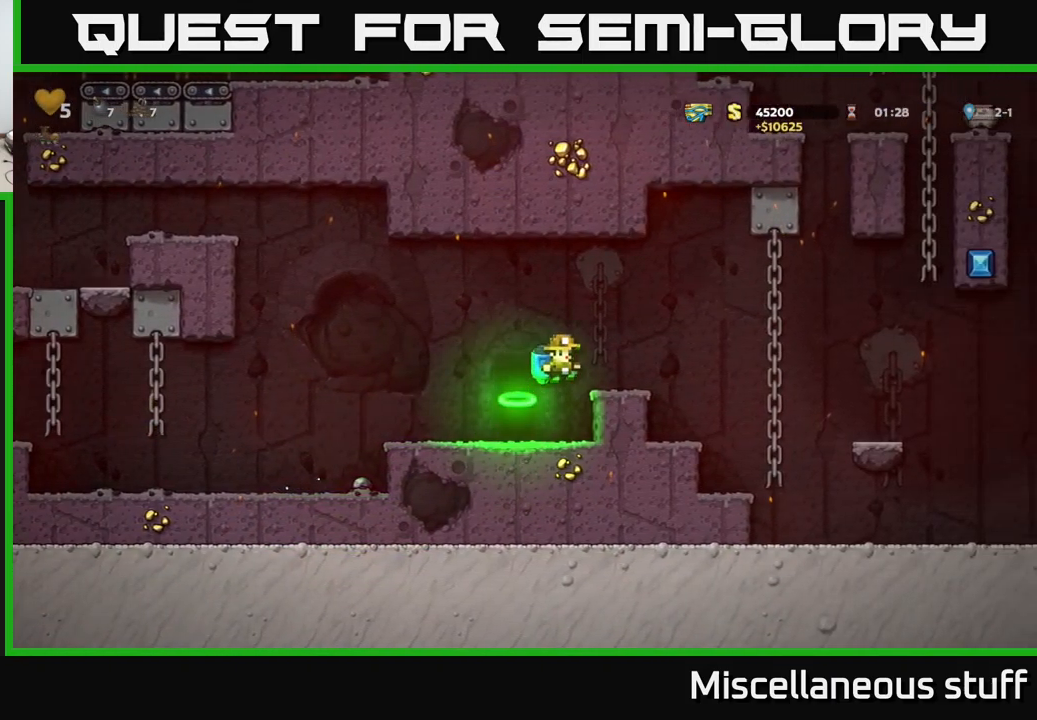
Gameplay with a controller (Xbox layout); each line is a JSON object with the inputs held at the frame after it. "events" lists button and stick changes between this image and that frame as [ms after this image, input, new state], when the widget could be followed in between. Not read: right_stick.
{"buttons": ["DPAD_RIGHT"], "left_stick": "center", "events": [[216, "A", "down"], [316, "A", "up"]]}
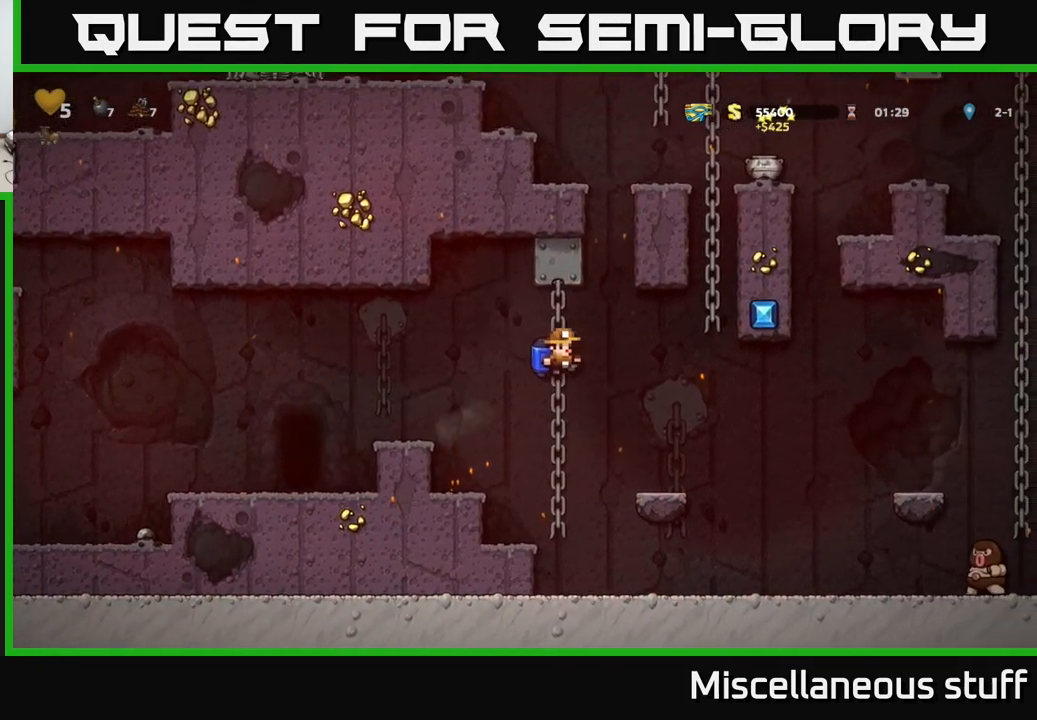
{"buttons": ["A", "DPAD_RIGHT"], "left_stick": "center", "events": [[133, "DPAD_RIGHT", "up"], [450, "A", "down"], [500, "DPAD_RIGHT", "down"]]}
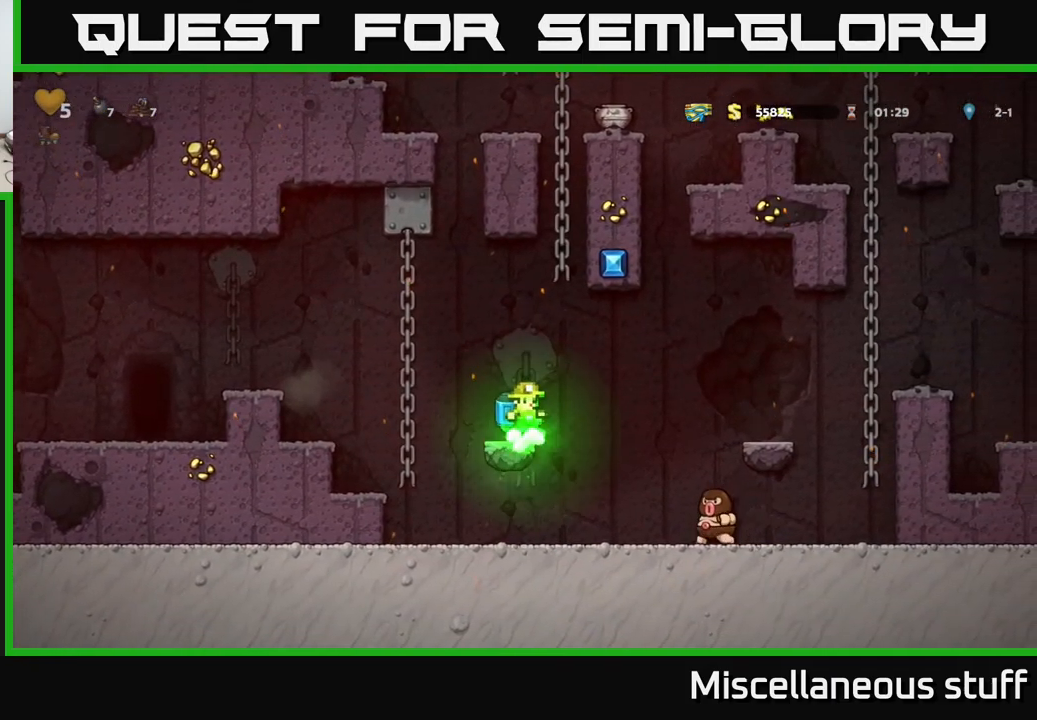
{"buttons": [], "left_stick": "center", "events": [[50, "A", "up"], [216, "DPAD_RIGHT", "up"], [400, "DPAD_LEFT", "down"], [467, "DPAD_LEFT", "up"]]}
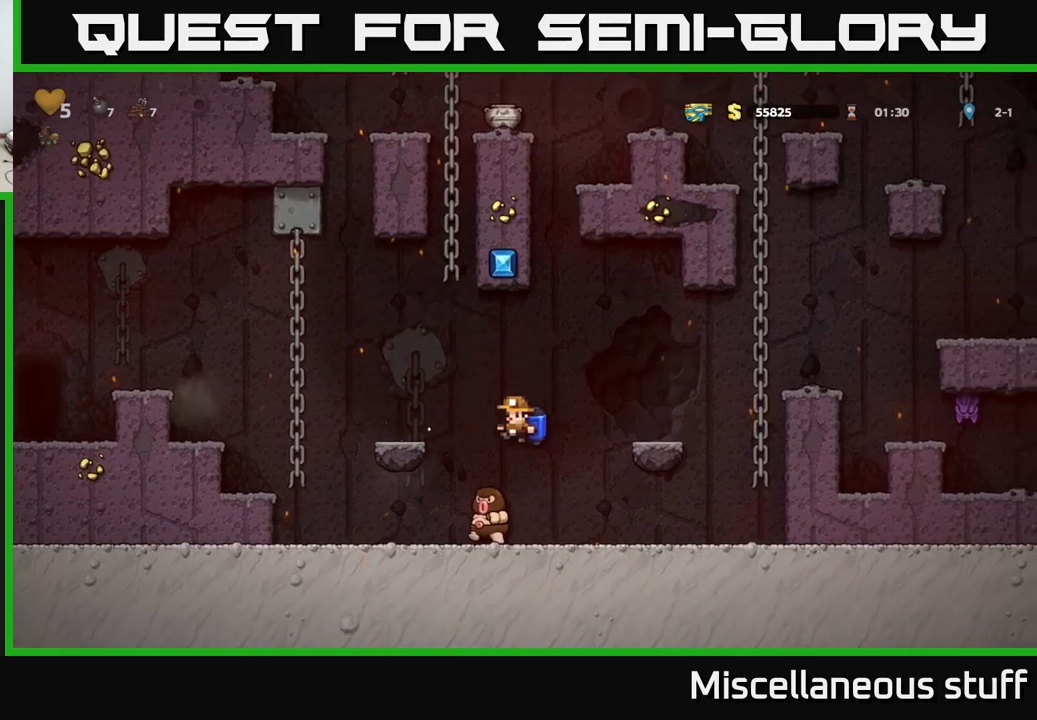
{"buttons": ["DPAD_LEFT"], "left_stick": "center", "events": [[233, "DPAD_RIGHT", "down"], [333, "DPAD_RIGHT", "up"], [417, "DPAD_LEFT", "down"]]}
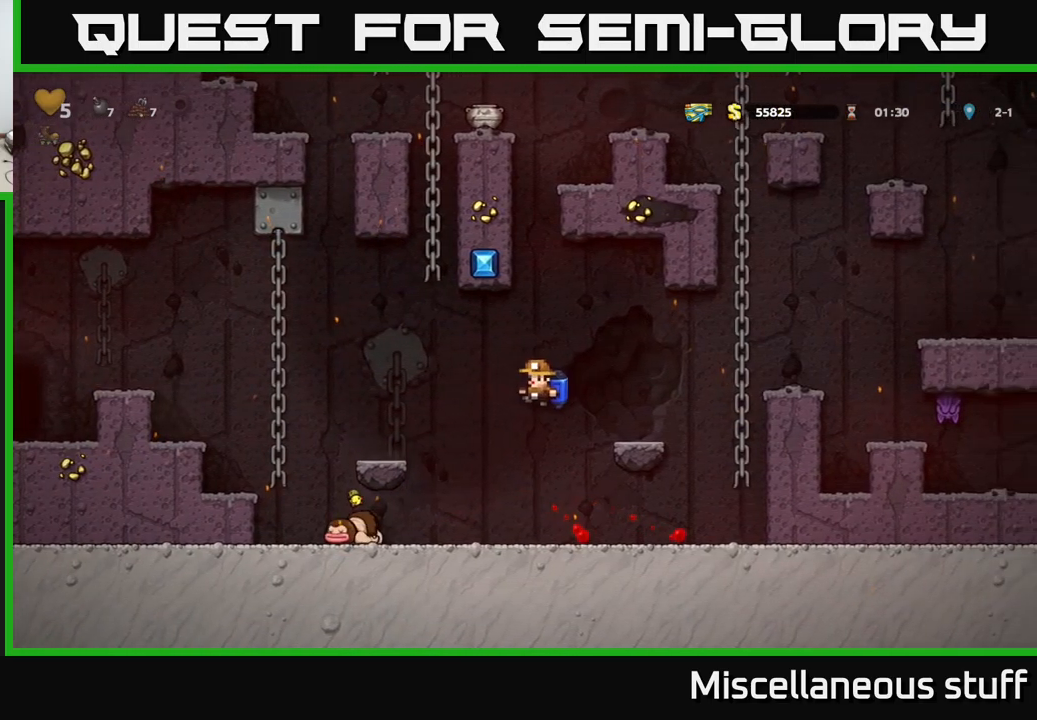
{"buttons": ["DPAD_LEFT"], "left_stick": "center", "events": [[150, "DPAD_LEFT", "up"], [367, "DPAD_LEFT", "down"]]}
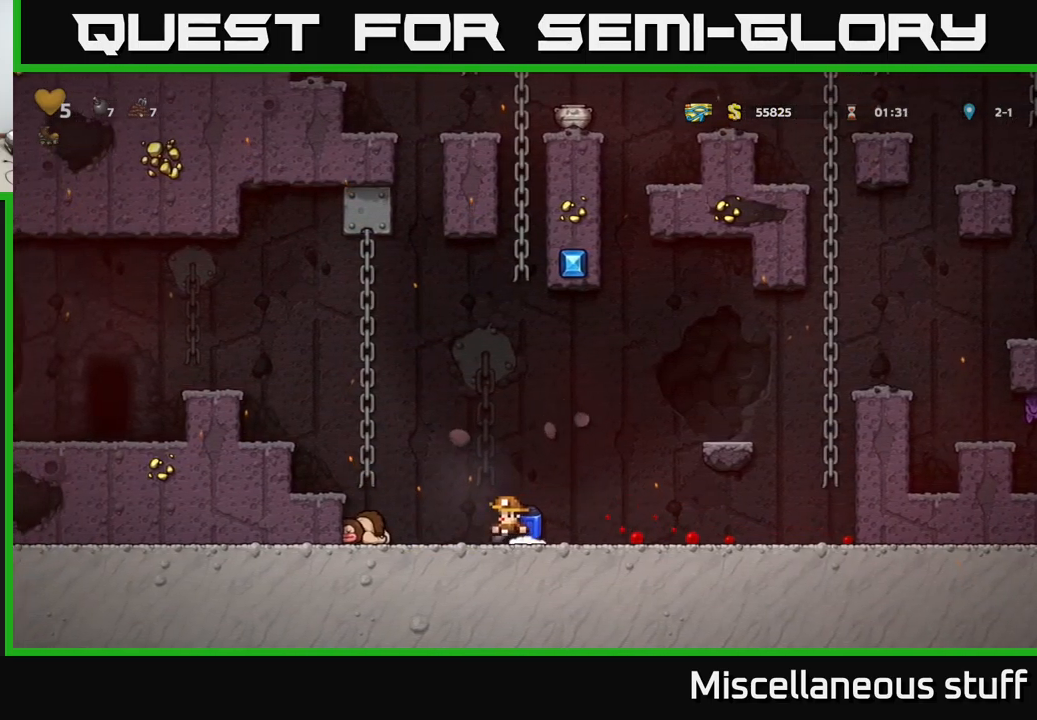
{"buttons": ["A"], "left_stick": "center", "events": [[267, "DPAD_DOWN", "down"], [300, "DPAD_LEFT", "up"], [350, "X", "down"], [433, "DPAD_DOWN", "up"], [467, "A", "down"], [467, "X", "up"]]}
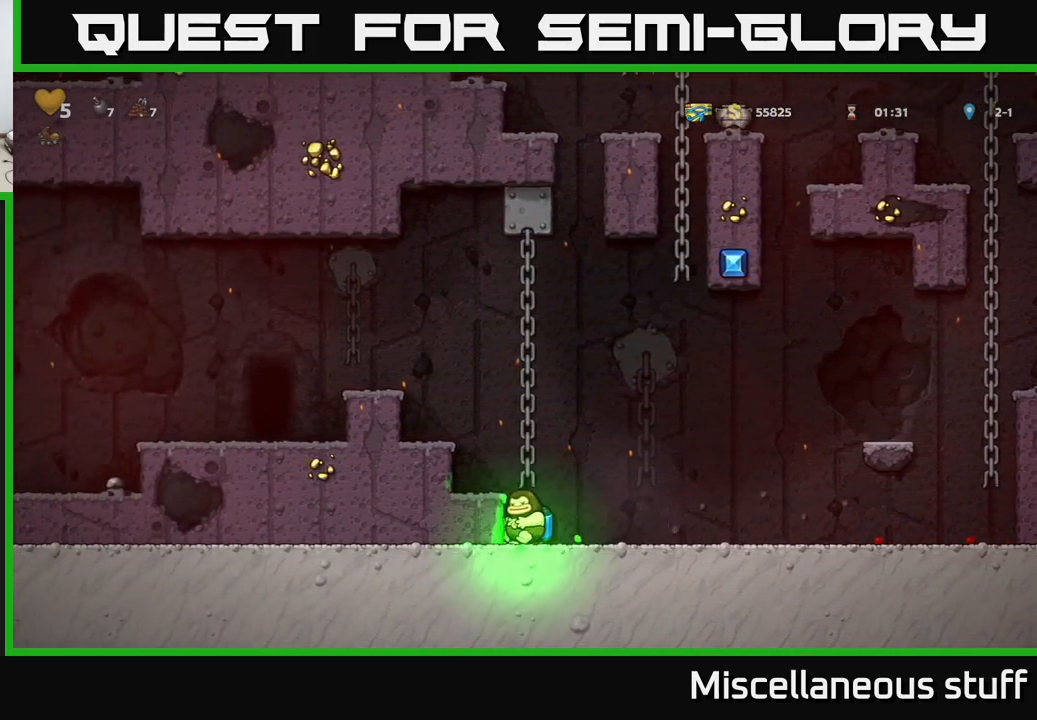
{"buttons": ["A", "DPAD_UP", "DPAD_RIGHT"], "left_stick": "center", "events": [[100, "DPAD_UP", "down"], [133, "A", "up"], [450, "A", "down"], [483, "DPAD_RIGHT", "down"]]}
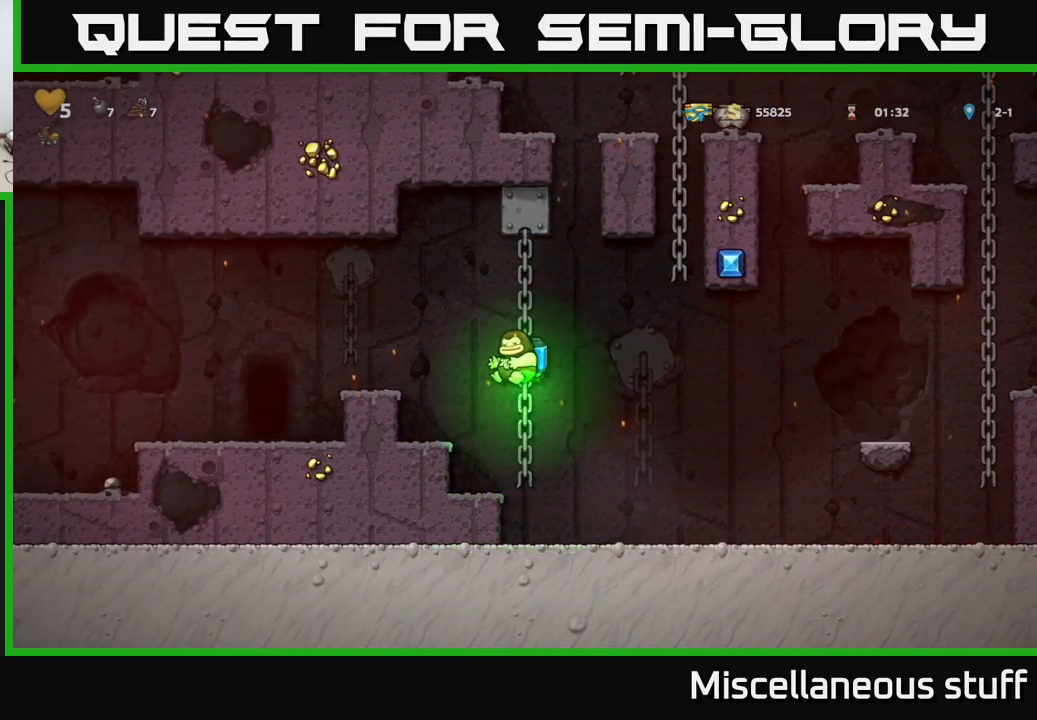
{"buttons": ["DPAD_UP"], "left_stick": "center", "events": [[100, "A", "up"], [167, "A", "down"], [350, "A", "up"], [467, "DPAD_RIGHT", "up"]]}
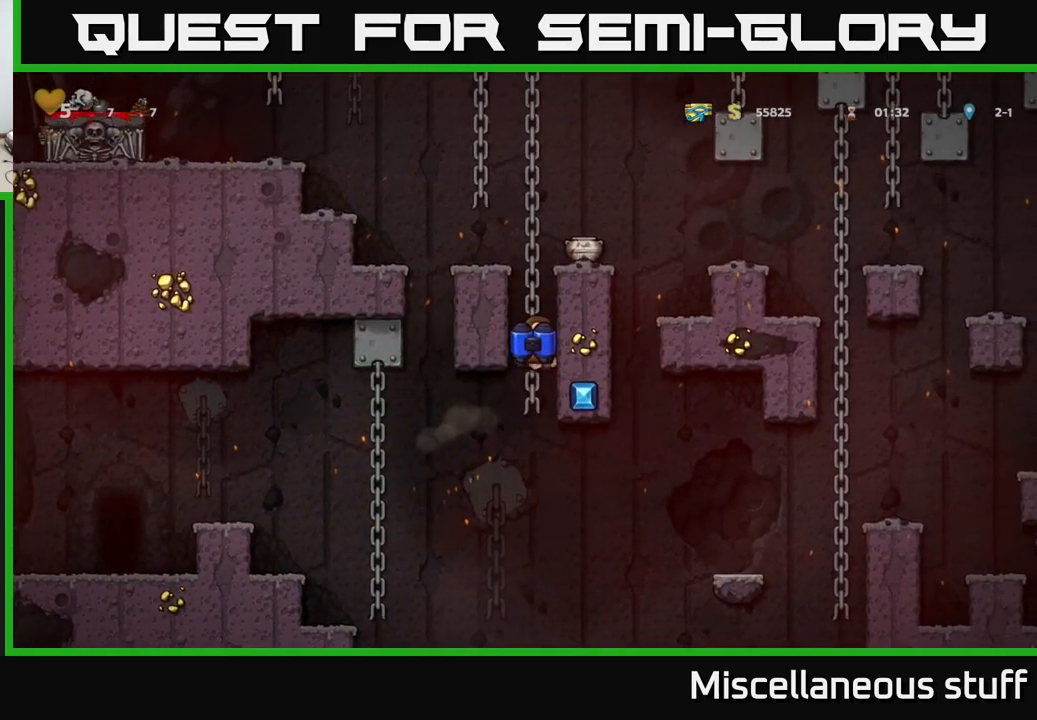
{"buttons": ["DPAD_UP"], "left_stick": "center", "events": []}
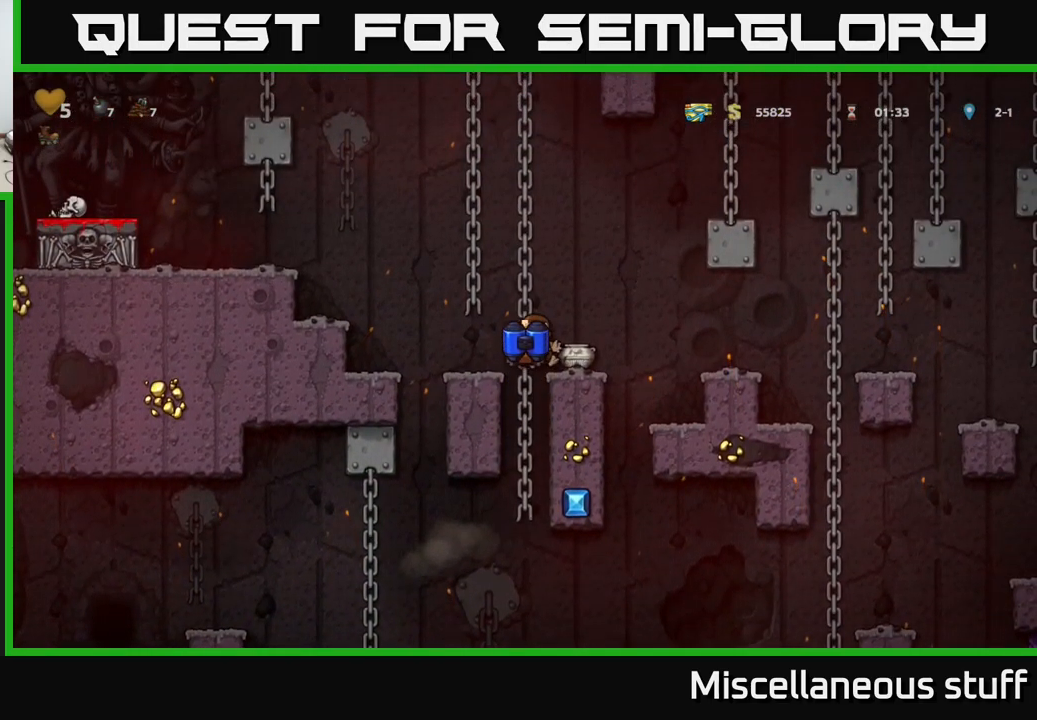
{"buttons": ["DPAD_LEFT"], "left_stick": "center", "events": [[83, "A", "down"], [83, "DPAD_LEFT", "down"], [150, "DPAD_UP", "up"], [267, "A", "up"]]}
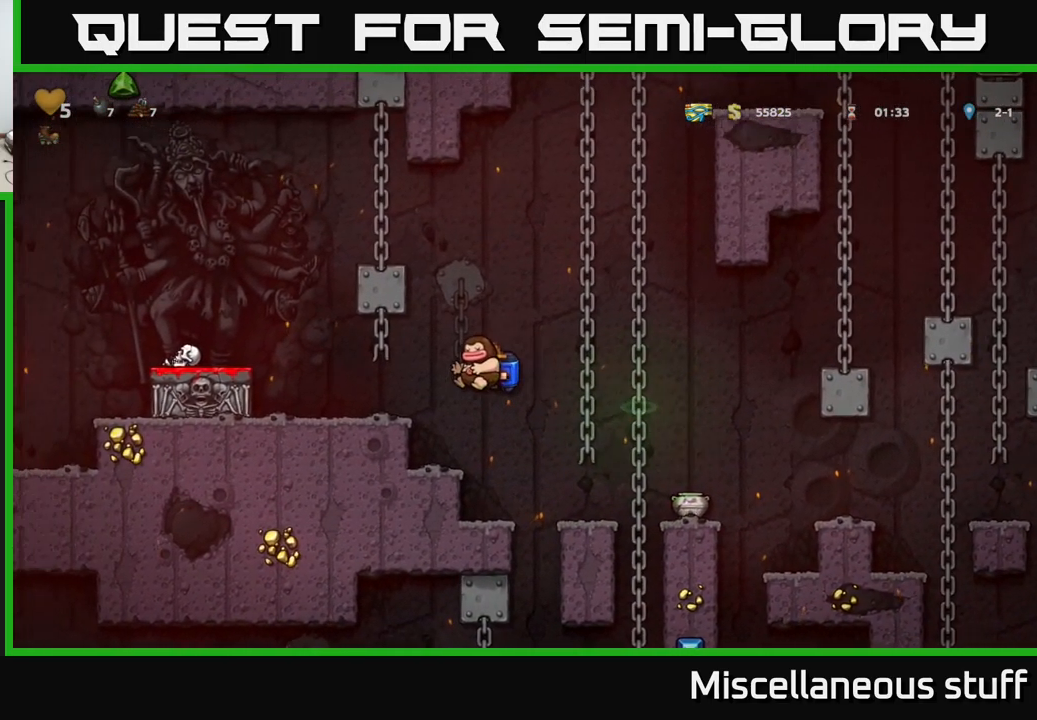
{"buttons": [], "left_stick": "center", "events": [[50, "A", "down"], [117, "A", "up"], [367, "DPAD_LEFT", "up"]]}
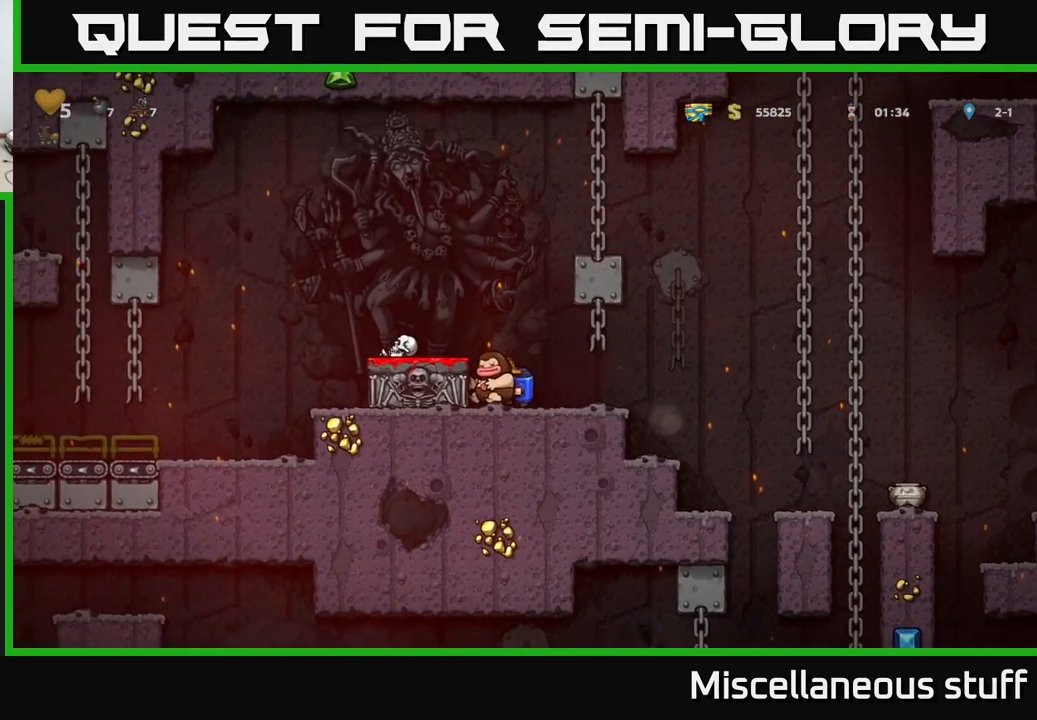
{"buttons": ["DPAD_DOWN"], "left_stick": "center", "events": [[50, "A", "down"], [183, "A", "up"], [200, "DPAD_LEFT", "down"], [283, "DPAD_LEFT", "up"], [450, "DPAD_DOWN", "down"]]}
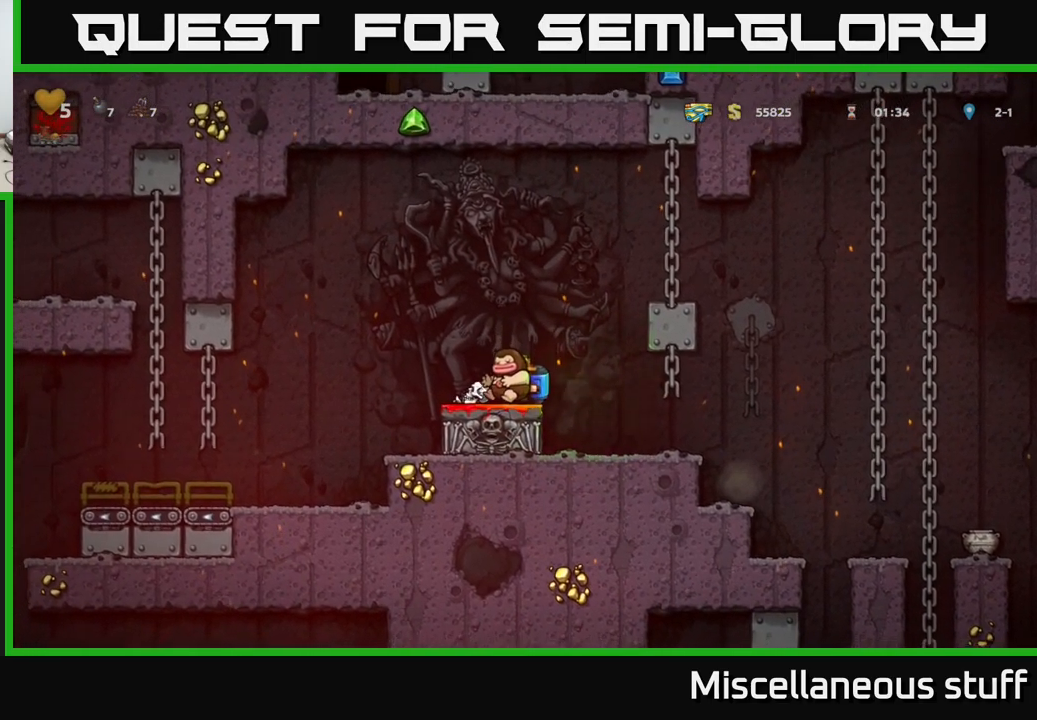
{"buttons": [], "left_stick": "center", "events": [[83, "X", "down"], [150, "X", "up"], [167, "DPAD_DOWN", "up"], [250, "A", "down"], [283, "DPAD_LEFT", "down"], [400, "A", "up"], [450, "DPAD_LEFT", "up"]]}
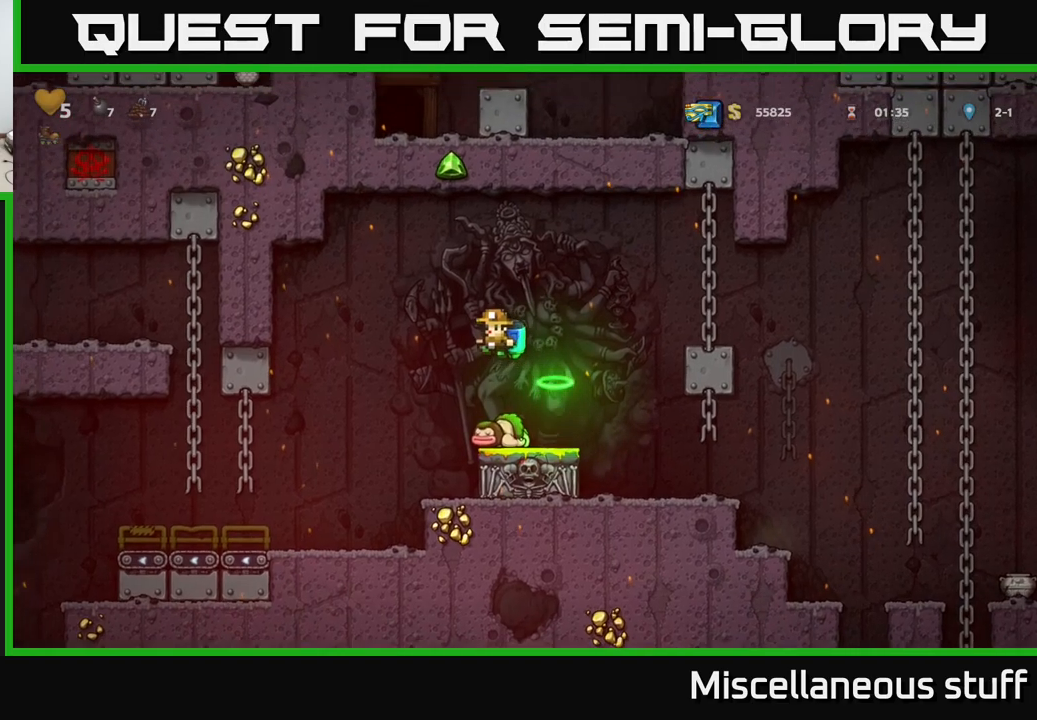
{"buttons": ["DPAD_LEFT"], "left_stick": "center", "events": [[217, "DPAD_RIGHT", "down"], [367, "DPAD_RIGHT", "up"], [400, "DPAD_LEFT", "down"]]}
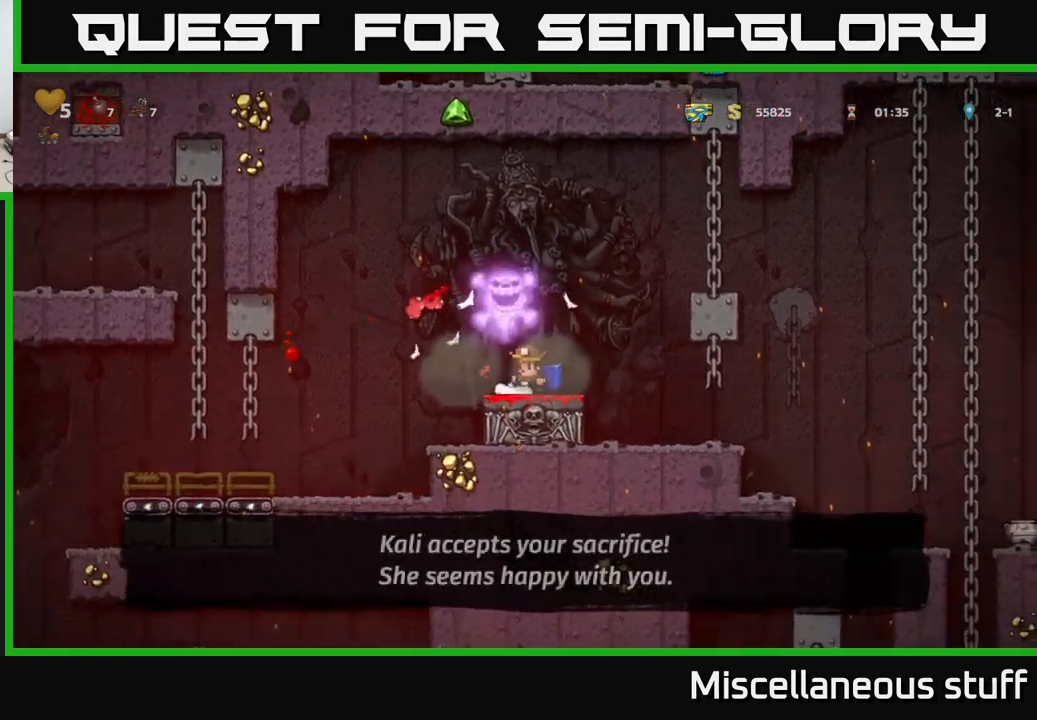
{"buttons": ["A", "DPAD_LEFT"], "left_stick": "center", "events": [[284, "DPAD_LEFT", "up"], [317, "DPAD_LEFT", "down"], [417, "A", "down"]]}
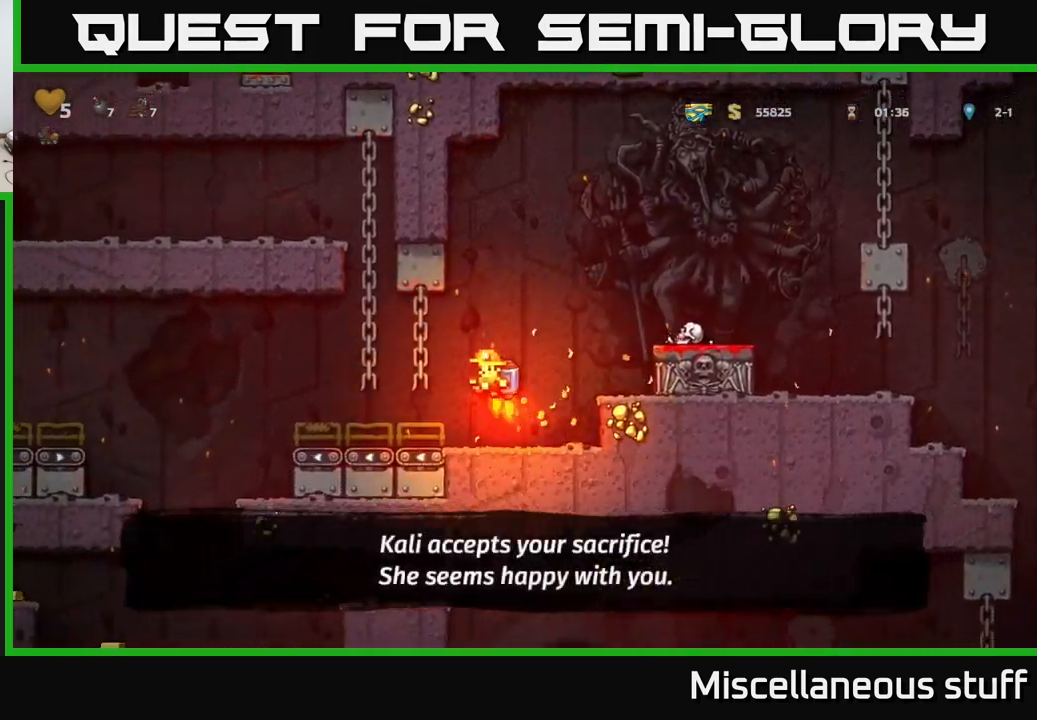
{"buttons": ["DPAD_LEFT"], "left_stick": "center", "events": [[34, "A", "up"], [100, "DPAD_LEFT", "up"], [317, "DPAD_LEFT", "down"]]}
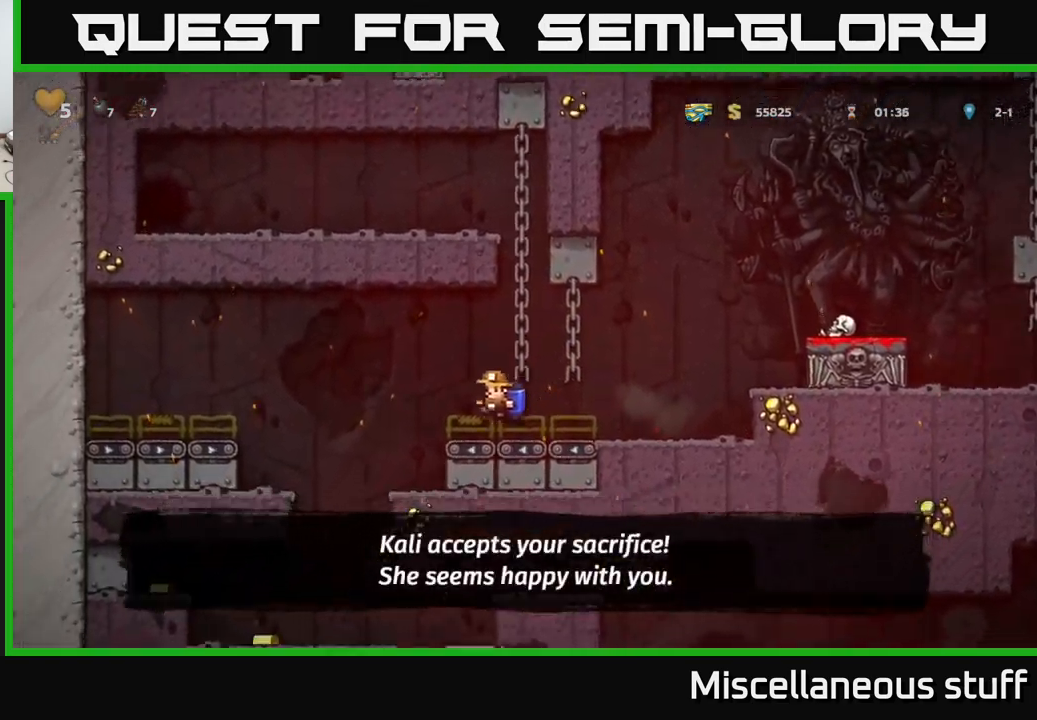
{"buttons": [], "left_stick": "center", "events": [[84, "A", "down"], [167, "A", "up"], [250, "DPAD_LEFT", "up"]]}
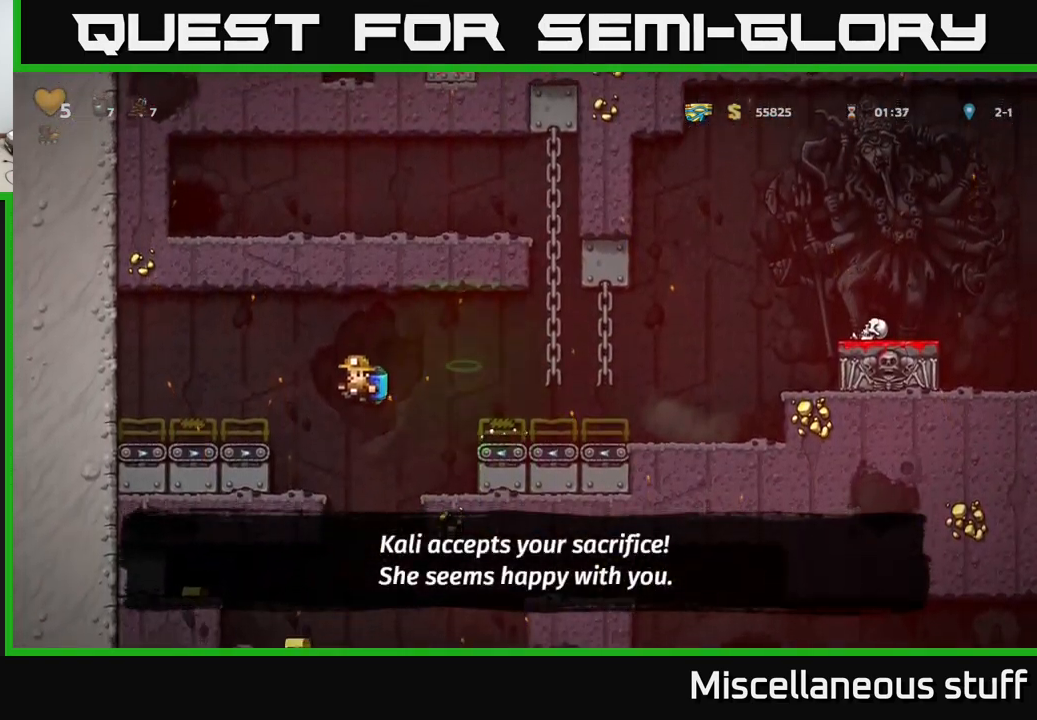
{"buttons": ["DPAD_LEFT"], "left_stick": "center", "events": [[300, "DPAD_LEFT", "down"]]}
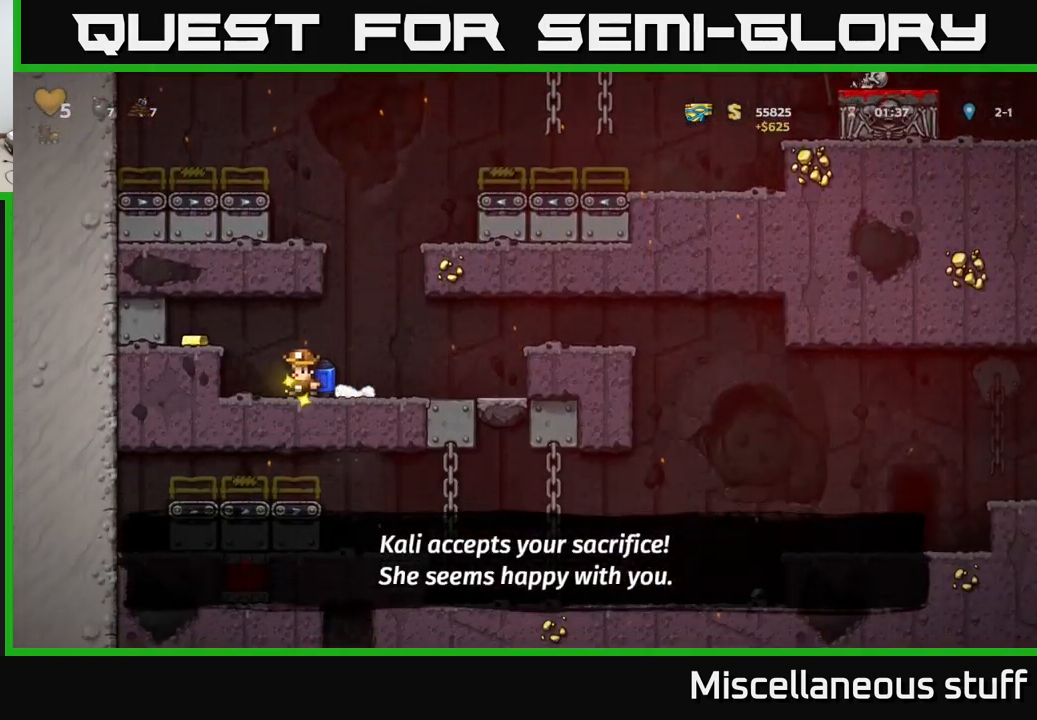
{"buttons": ["DPAD_RIGHT"], "left_stick": "center", "events": [[17, "A", "down"], [150, "A", "up"], [284, "DPAD_LEFT", "up"], [384, "DPAD_RIGHT", "down"]]}
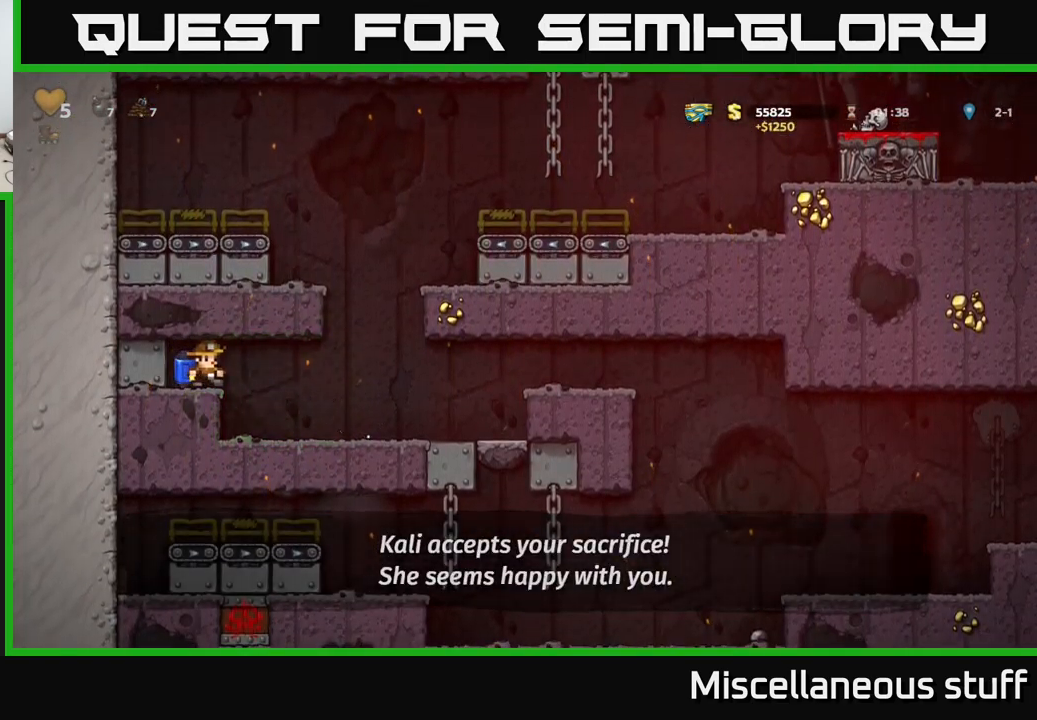
{"buttons": ["A", "DPAD_RIGHT"], "left_stick": "center", "events": [[434, "A", "down"]]}
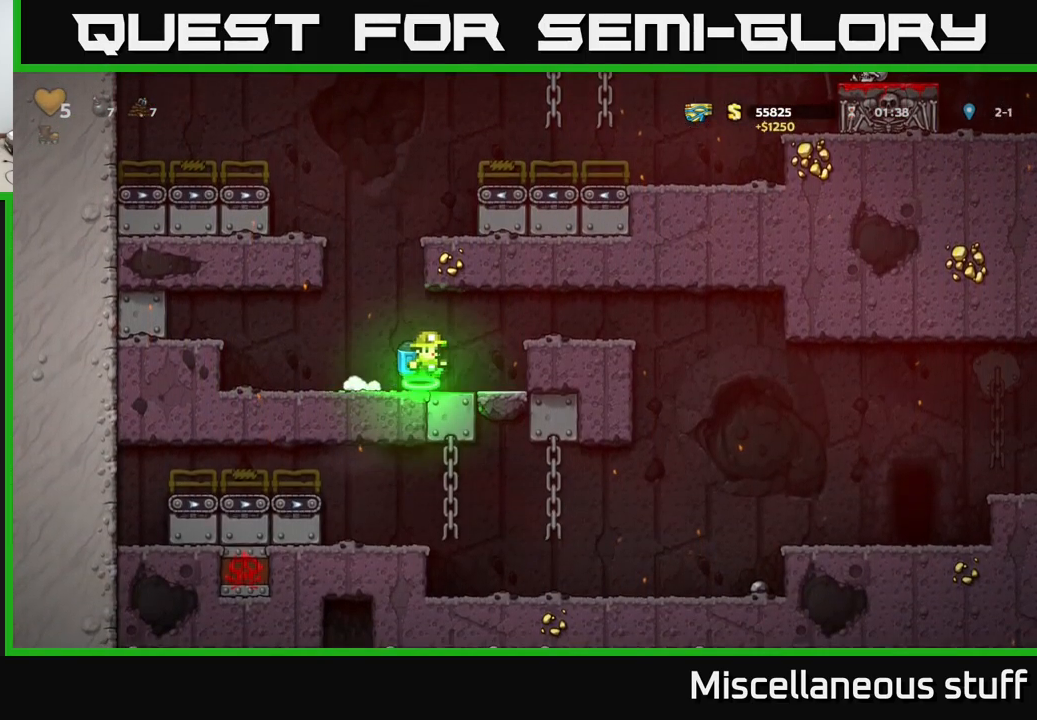
{"buttons": ["DPAD_RIGHT"], "left_stick": "center", "events": [[167, "A", "up"]]}
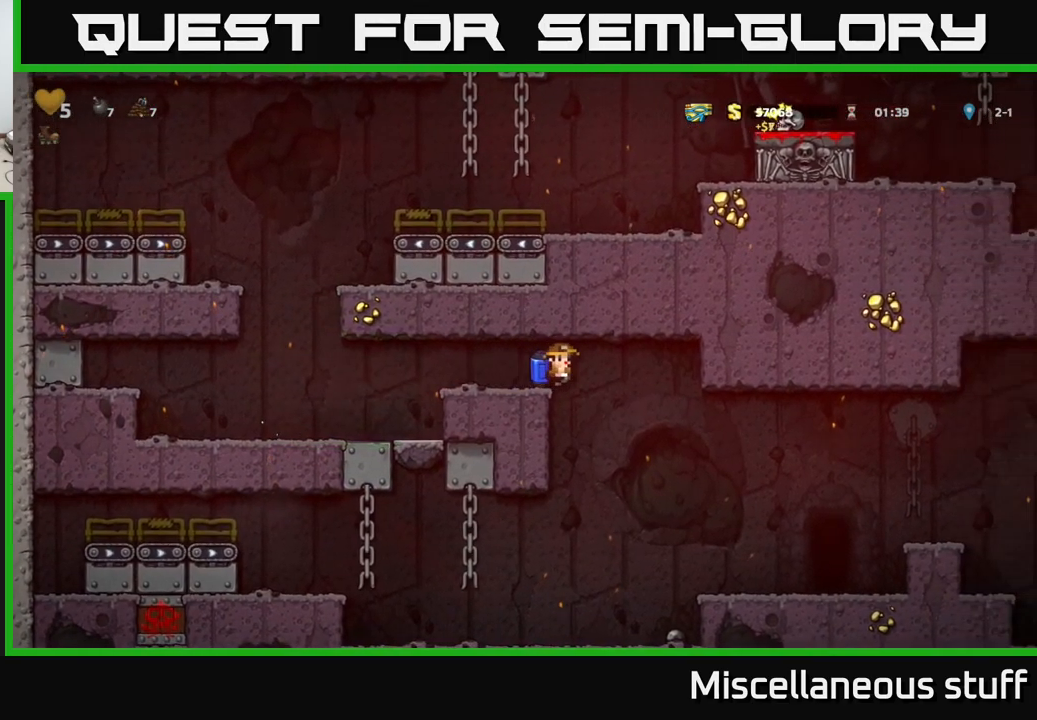
{"buttons": ["DPAD_RIGHT"], "left_stick": "center", "events": []}
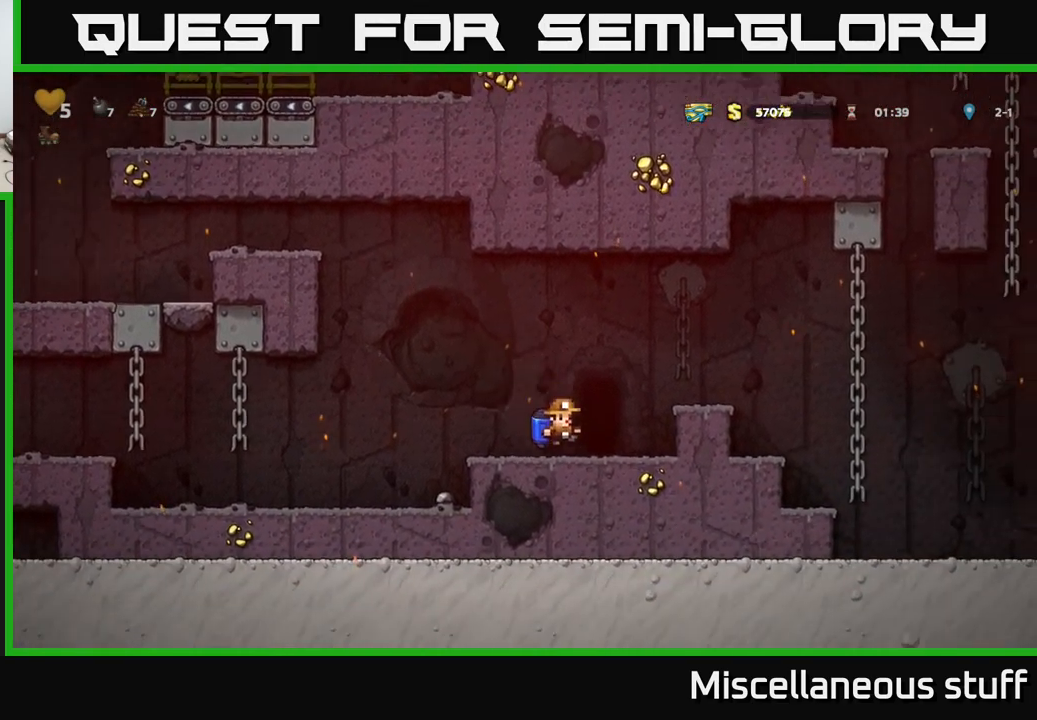
{"buttons": ["DPAD_RIGHT"], "left_stick": "center", "events": [[50, "A", "down"], [184, "A", "up"]]}
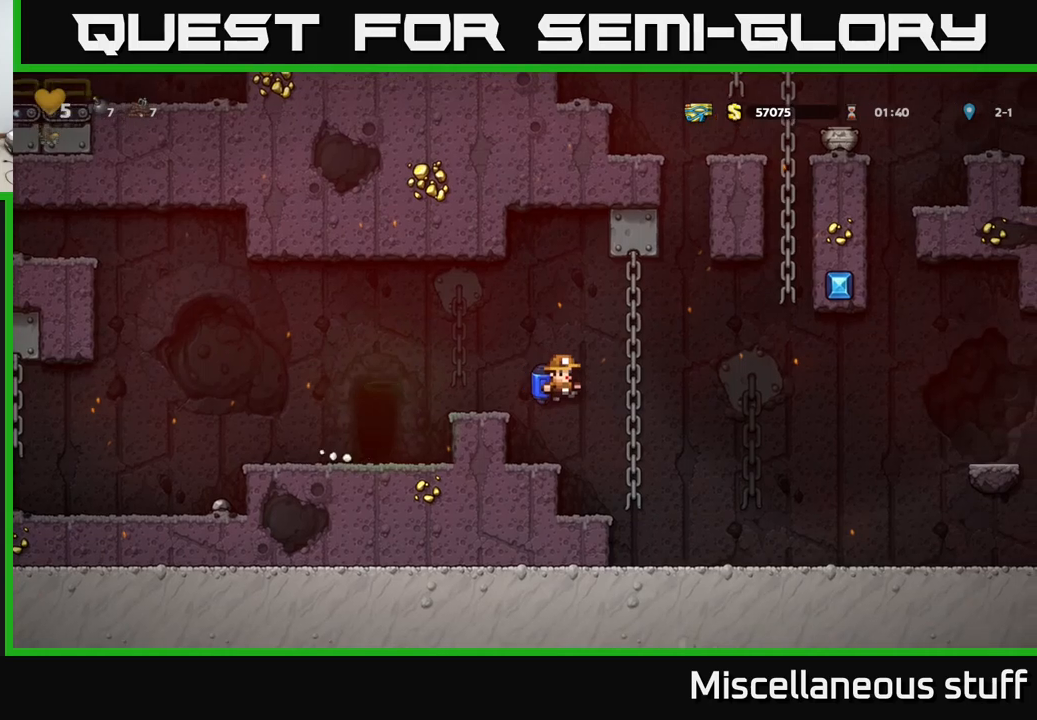
{"buttons": ["A", "DPAD_RIGHT"], "left_stick": "center", "events": [[416, "A", "down"]]}
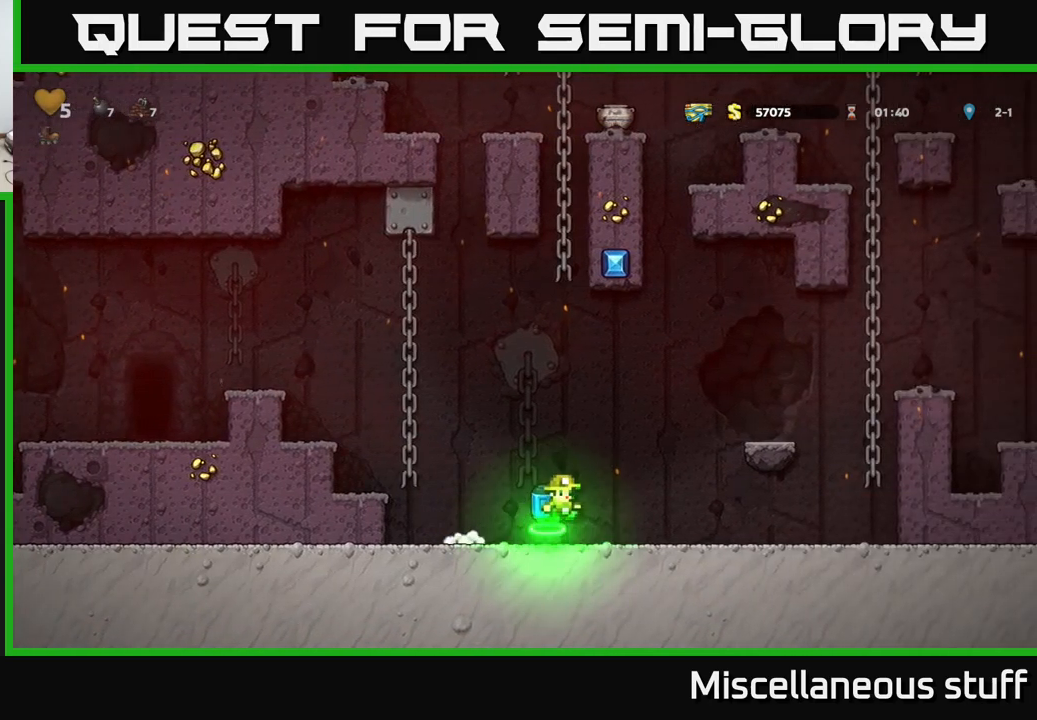
{"buttons": ["DPAD_RIGHT"], "left_stick": "center", "events": [[350, "A", "up"]]}
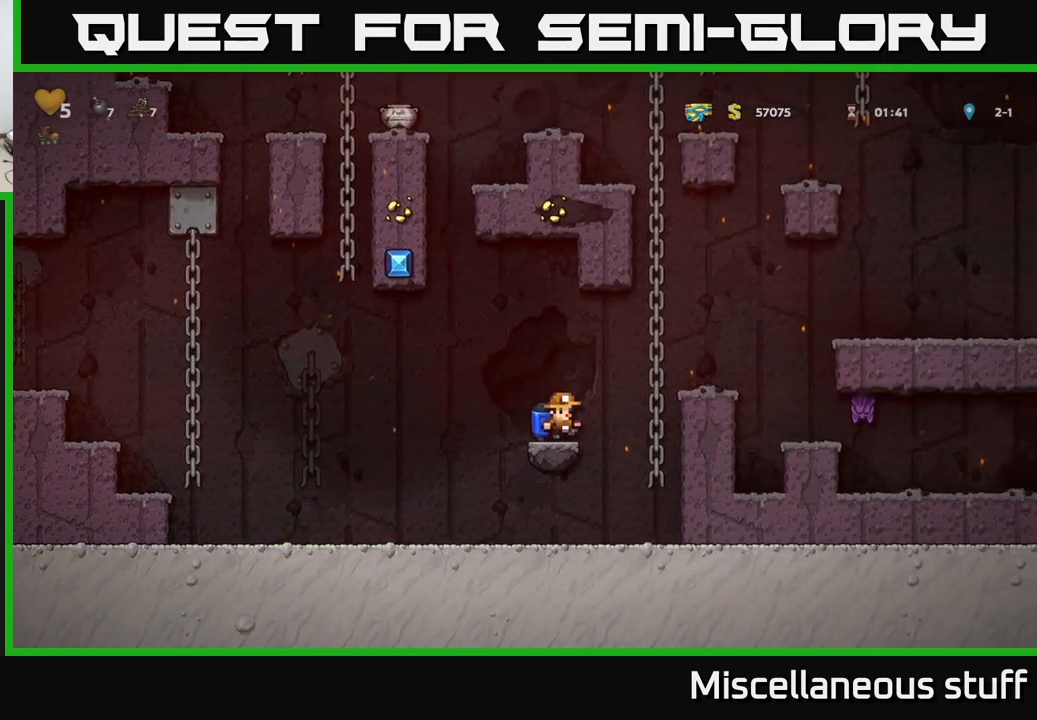
{"buttons": [], "left_stick": "center", "events": [[33, "A", "down"], [300, "X", "down"], [316, "A", "up"], [316, "DPAD_RIGHT", "up"], [433, "X", "up"]]}
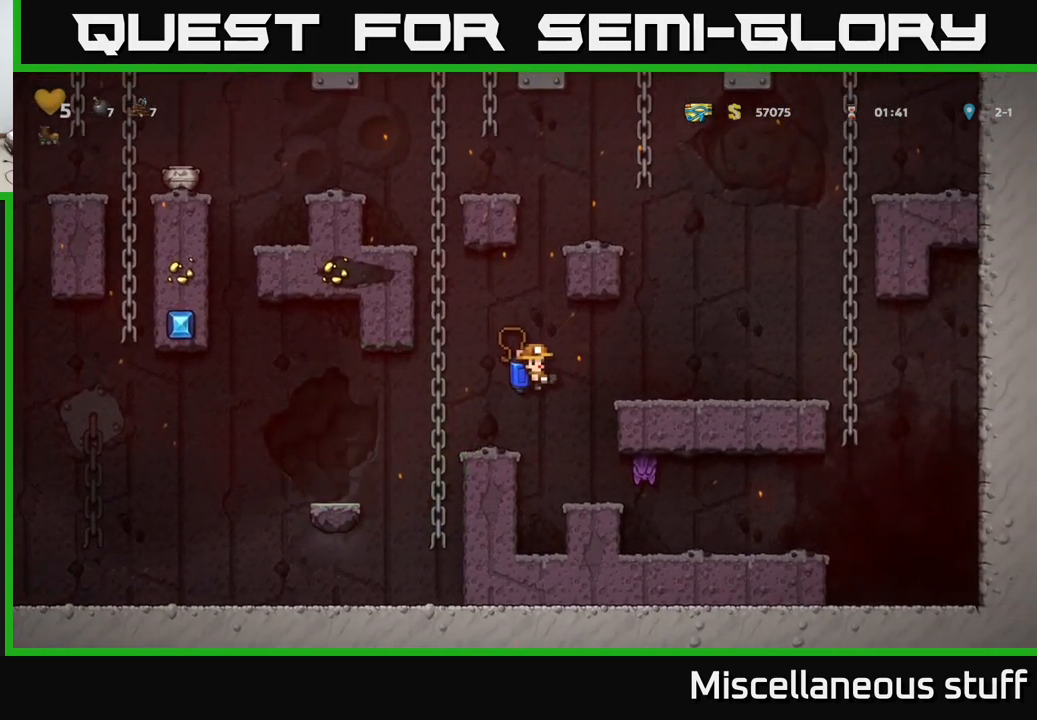
{"buttons": [], "left_stick": "center", "events": [[16, "DPAD_RIGHT", "down"], [83, "DPAD_RIGHT", "up"], [250, "X", "down"], [383, "X", "up"]]}
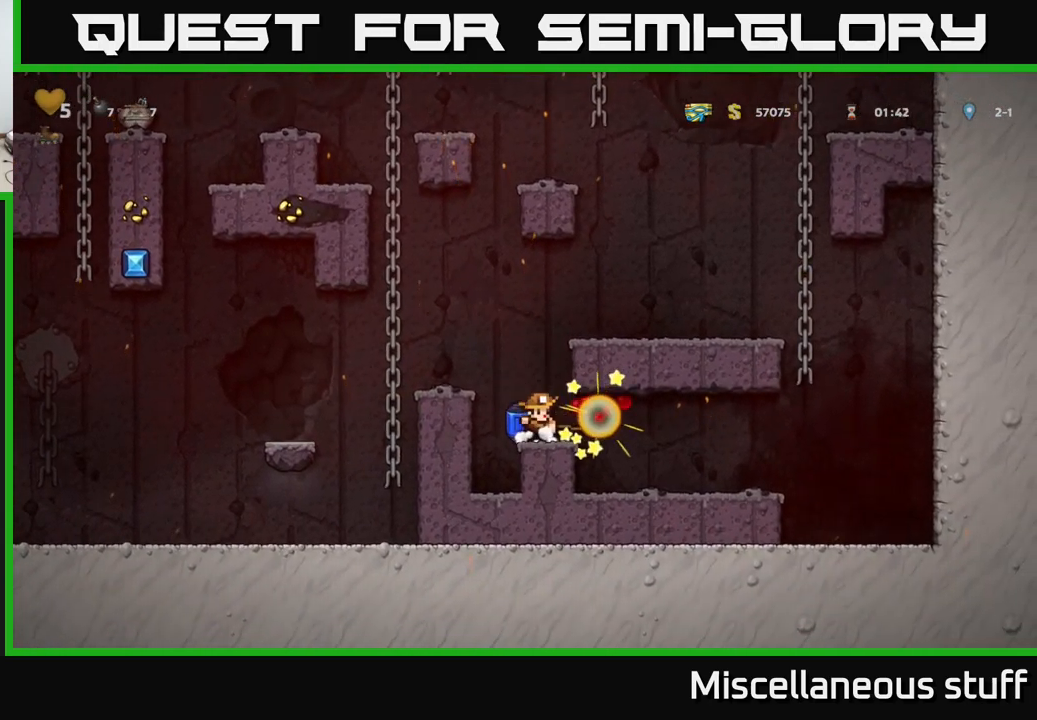
{"buttons": ["DPAD_LEFT"], "left_stick": "center", "events": [[300, "A", "down"], [316, "DPAD_LEFT", "down"], [500, "A", "up"]]}
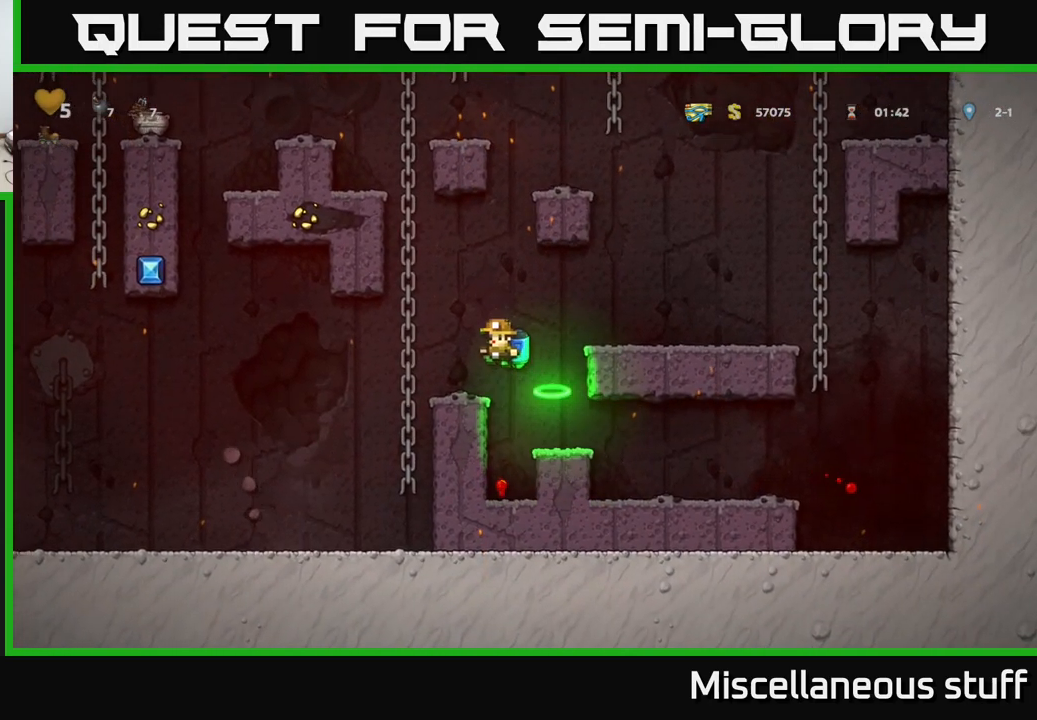
{"buttons": ["DPAD_UP"], "left_stick": "center", "events": [[116, "DPAD_UP", "down"], [150, "DPAD_LEFT", "up"]]}